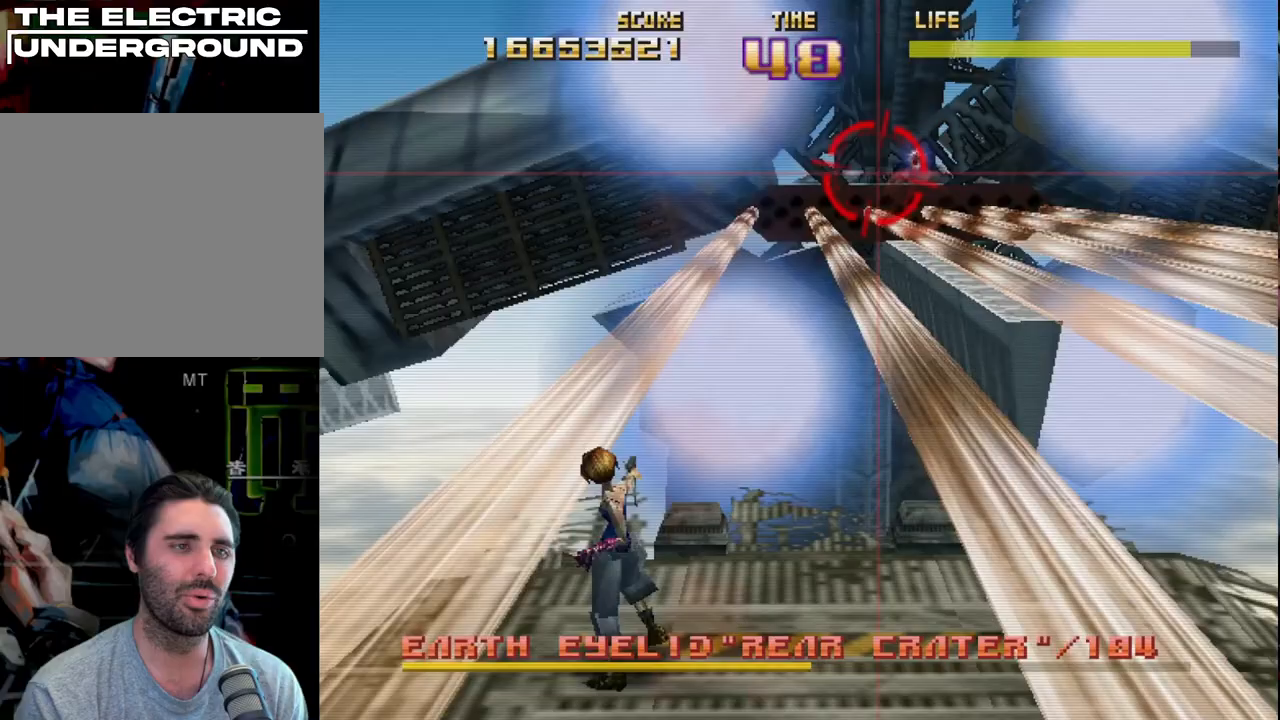
Gameplay with a controller (PlayStation layout); each line is a JSON object with the inputs held at the frame after it. "events" lists button and stick changes between this image and that frame as [ms after this image, input, new state], when the widget could be followed in between. Not read: right_stick.
{"buttons": ["R2"], "left_stick": "left", "events": [[67, "CIRCLE", "up"], [83, "left_stick", "down"], [267, "left_stick", "center"], [333, "CIRCLE", "down"], [417, "left_stick", "left"], [450, "CIRCLE", "up"]]}
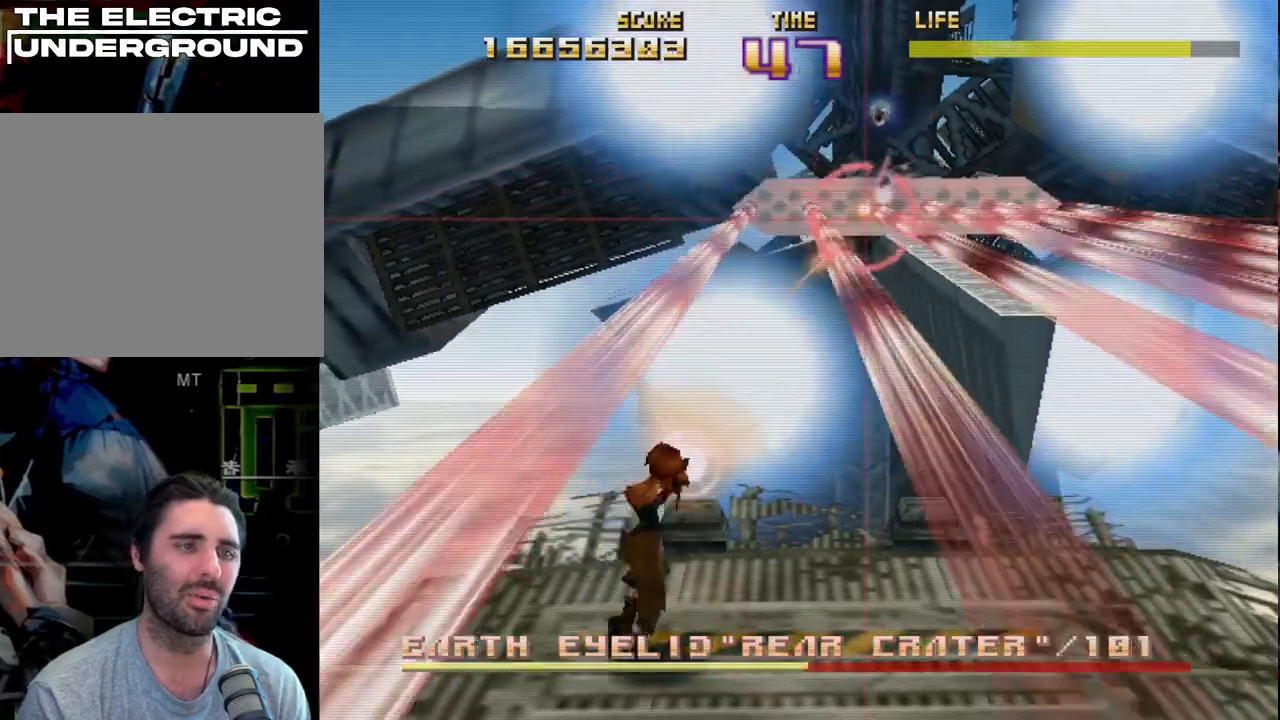
{"buttons": ["CIRCLE", "L2", "R2"], "left_stick": "center", "events": [[33, "left_stick", "center"], [333, "L2", "down"], [417, "CIRCLE", "down"]]}
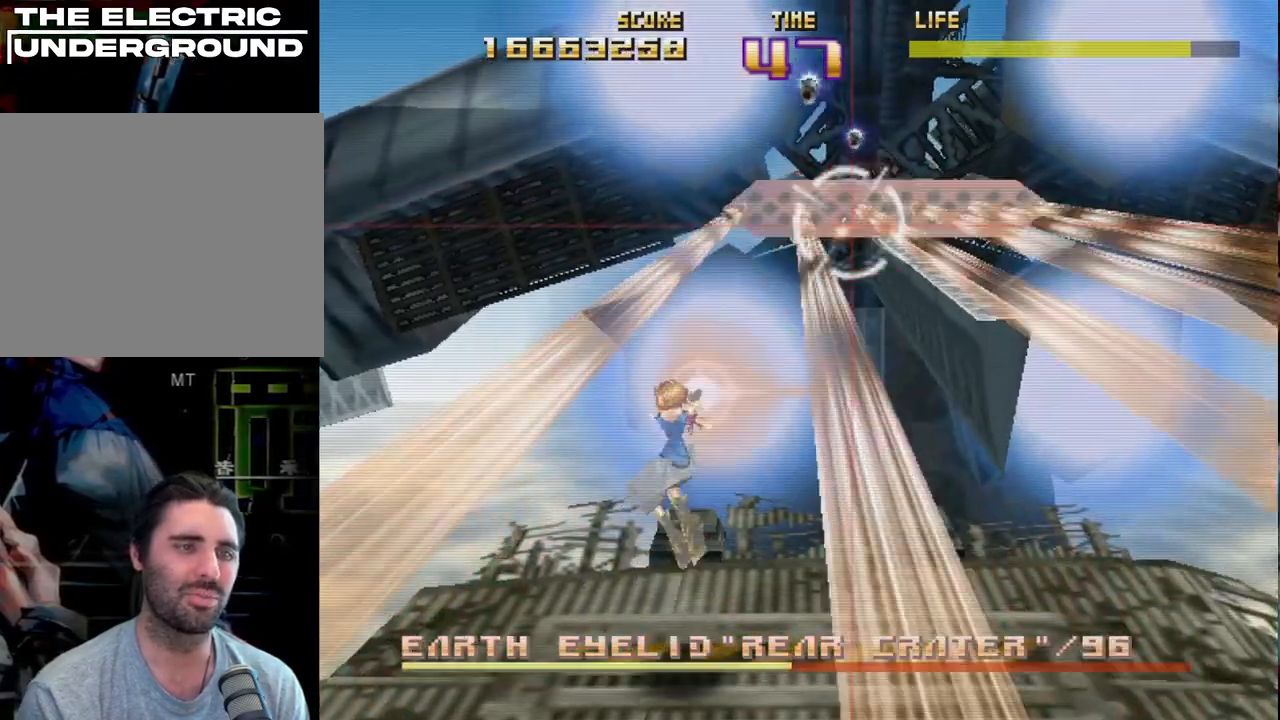
{"buttons": [], "left_stick": "center", "events": [[67, "left_stick", "left"], [150, "L2", "up"], [250, "CIRCLE", "up"], [267, "R2", "up"], [267, "left_stick", "center"], [367, "left_stick", "left"], [500, "left_stick", "center"]]}
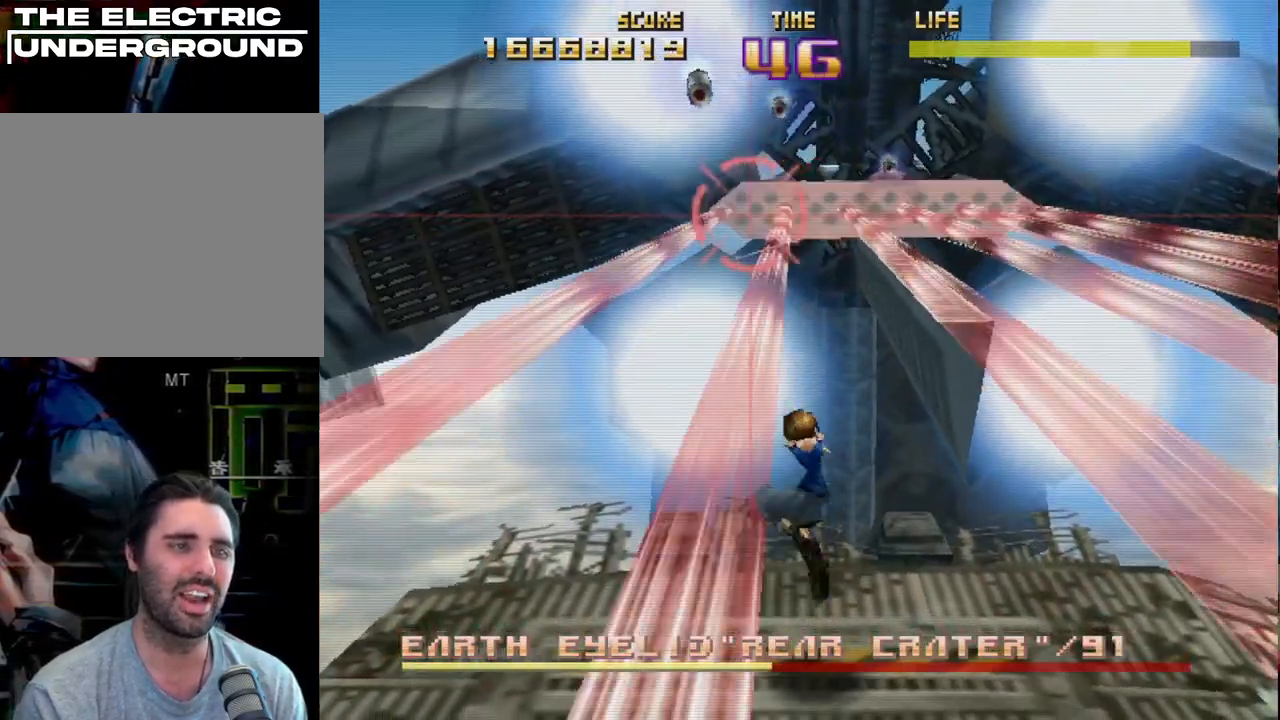
{"buttons": ["CIRCLE", "L2", "R2"], "left_stick": "right", "events": [[183, "R2", "down"], [217, "L2", "down"], [250, "CIRCLE", "down"], [417, "left_stick", "right"]]}
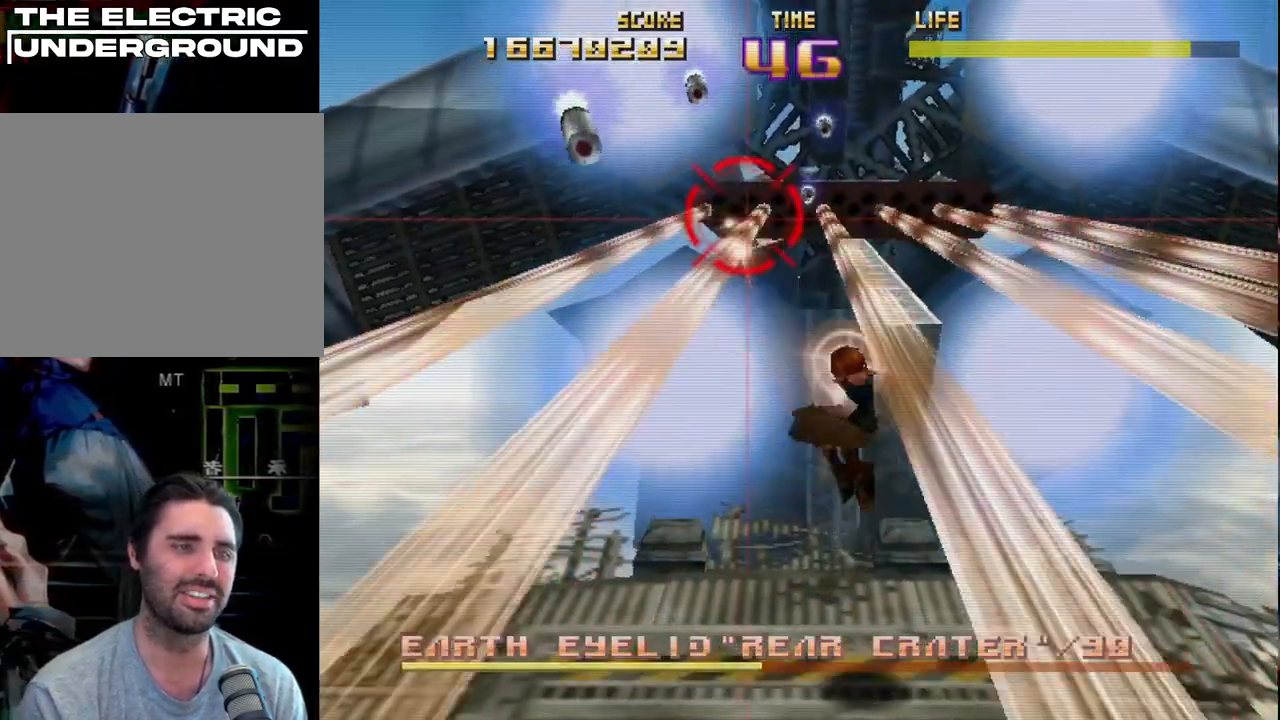
{"buttons": [], "left_stick": "center", "events": [[50, "L2", "up"], [50, "left_stick", "center"], [167, "CIRCLE", "up"], [167, "R2", "up"]]}
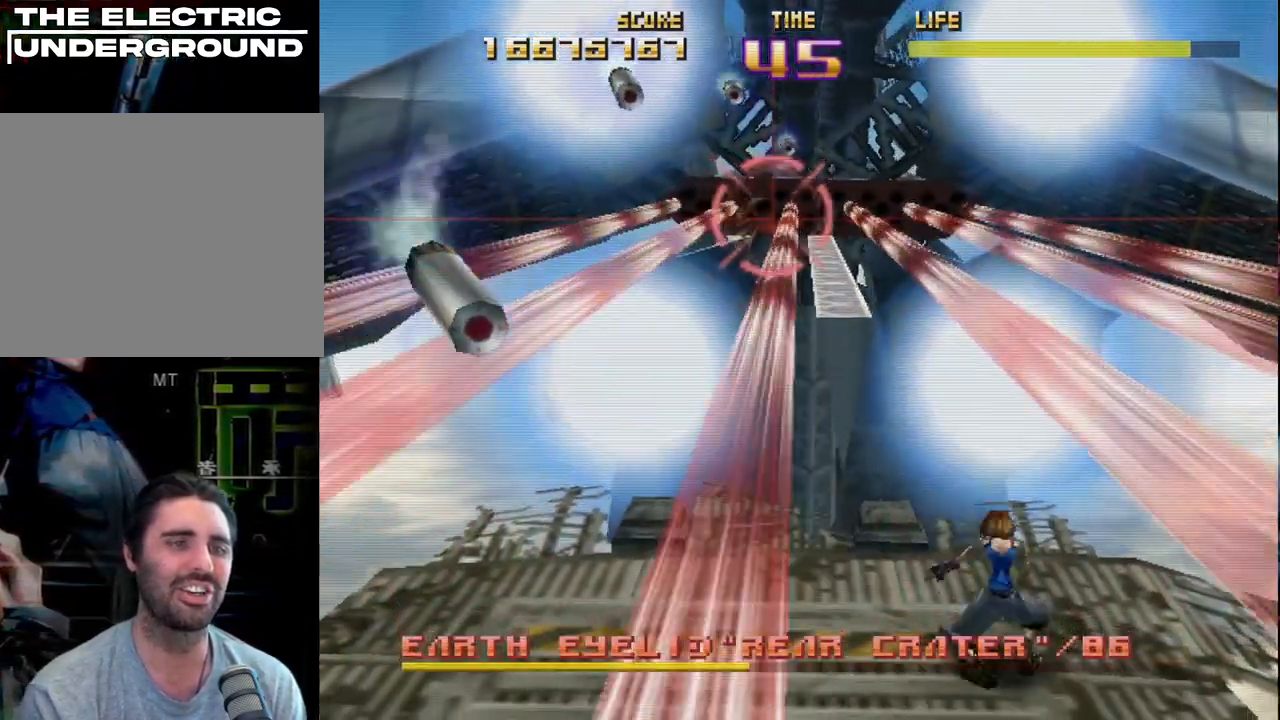
{"buttons": [], "left_stick": "center", "events": [[67, "R2", "down"], [83, "L2", "down"], [100, "CIRCLE", "down"], [200, "left_stick", "right"], [300, "left_stick", "center"], [333, "CIRCLE", "up"], [350, "L2", "up"], [367, "R2", "up"]]}
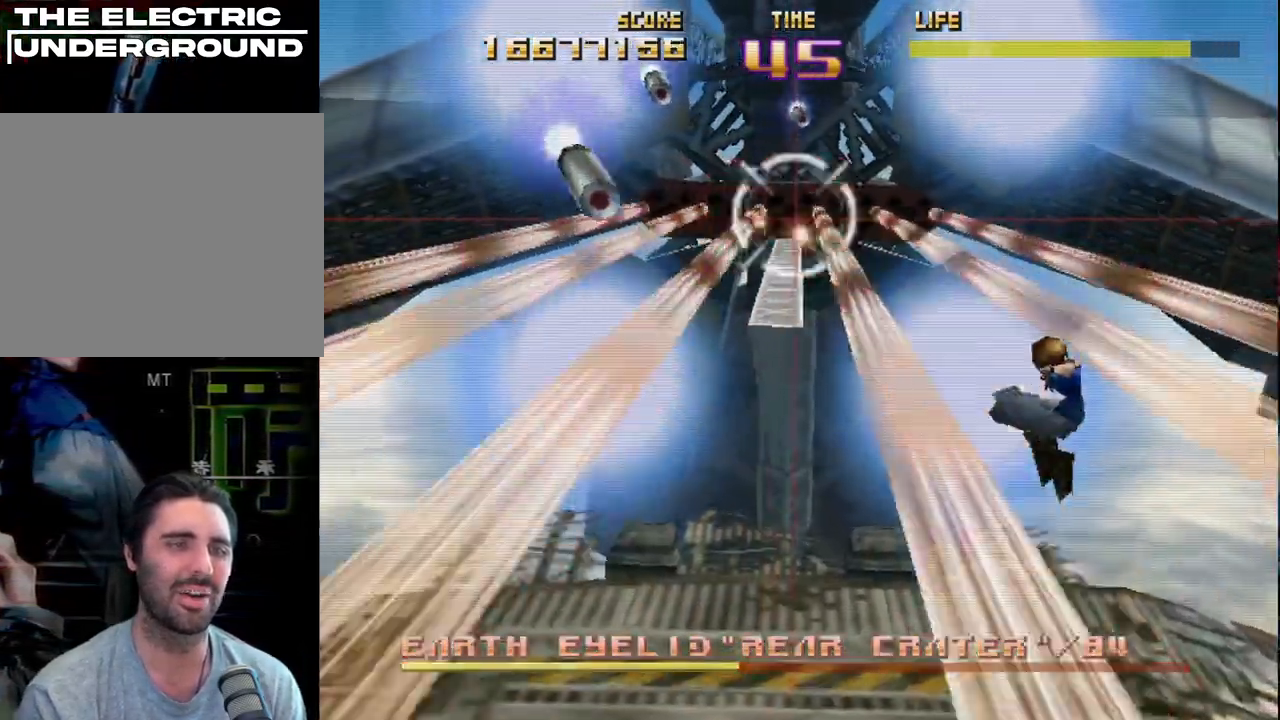
{"buttons": ["CIRCLE", "L2", "R2"], "left_stick": "center", "events": [[400, "R2", "down"], [433, "CIRCLE", "down"], [433, "L2", "down"]]}
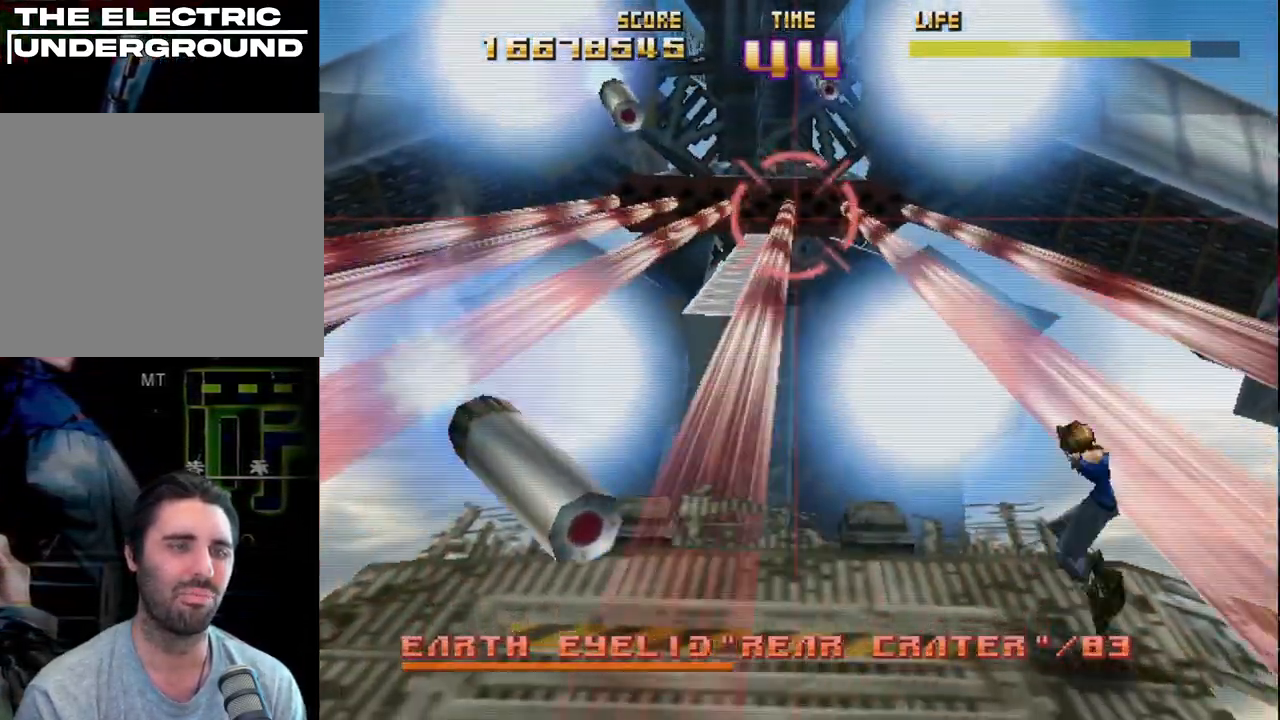
{"buttons": [], "left_stick": "center", "events": [[33, "left_stick", "right"], [150, "CIRCLE", "up"], [167, "R2", "up"], [167, "left_stick", "center"], [183, "L2", "up"]]}
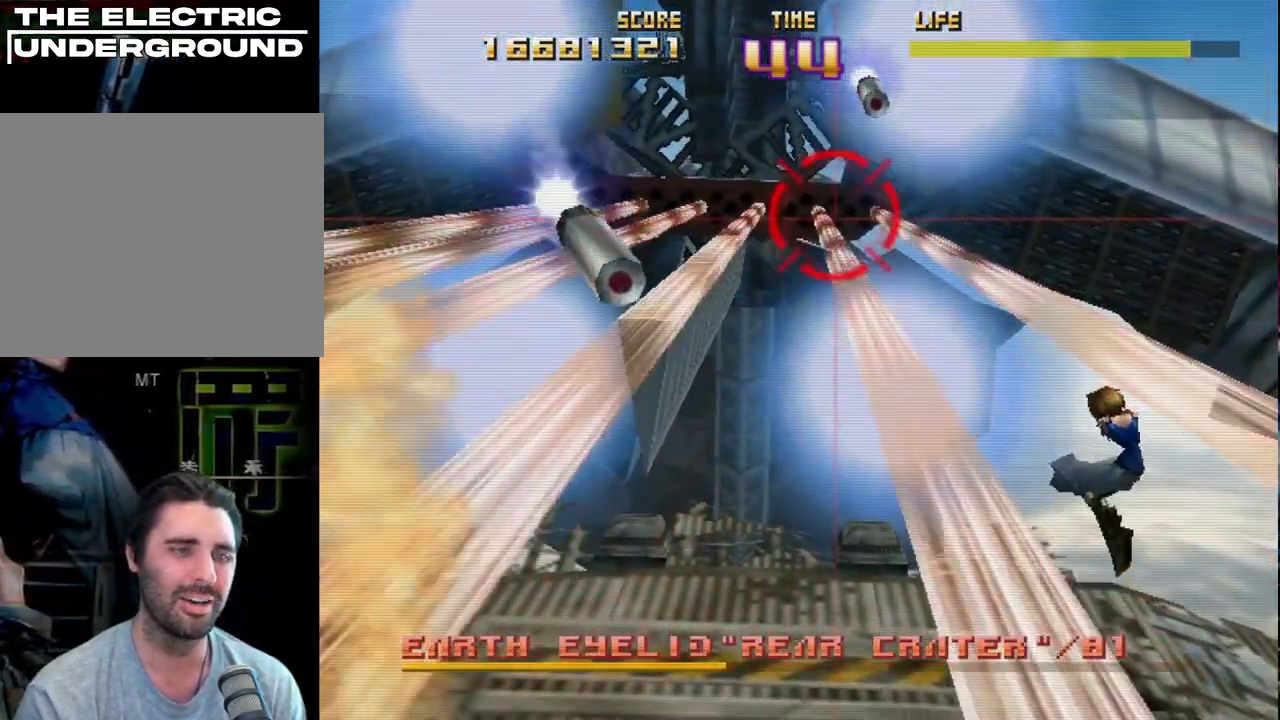
{"buttons": ["CIRCLE", "L2", "R2"], "left_stick": "up-right", "events": [[33, "left_stick", "right"], [167, "left_stick", "center"], [267, "R2", "down"], [350, "CIRCLE", "down"], [350, "L2", "down"], [400, "left_stick", "up-left"], [500, "left_stick", "up-right"]]}
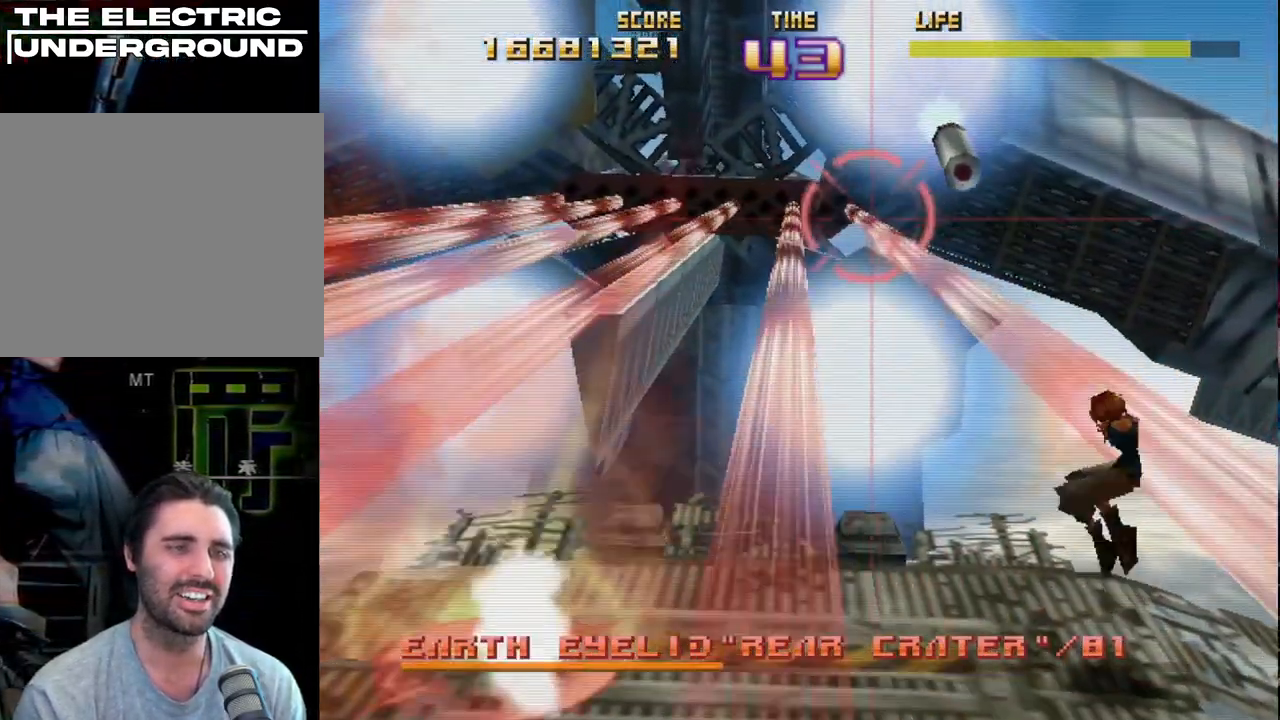
{"buttons": ["SQUARE", "L2", "R2"], "left_stick": "up-left", "events": [[17, "CIRCLE", "up"], [67, "L2", "up"], [83, "left_stick", "center"], [117, "R2", "up"], [133, "SQUARE", "down"], [150, "left_stick", "left"], [183, "L2", "down"], [183, "R2", "down"], [233, "left_stick", "center"], [317, "R2", "up"], [317, "SQUARE", "up"], [350, "L2", "up"], [350, "SQUARE", "down"], [367, "R2", "down"], [417, "L2", "down"], [433, "left_stick", "up-left"]]}
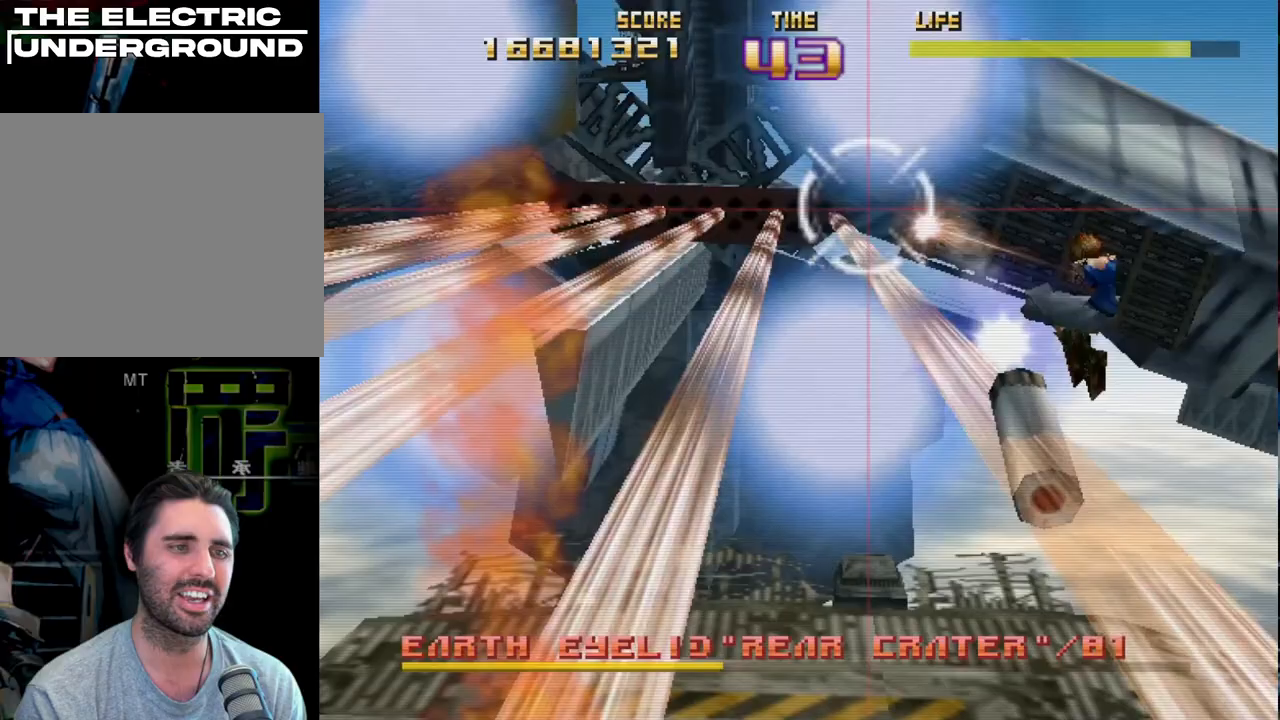
{"buttons": [], "left_stick": "center", "events": [[17, "R2", "up"], [17, "SQUARE", "up"], [33, "left_stick", "center"], [67, "R2", "down"], [83, "L2", "up"], [83, "SQUARE", "down"], [117, "left_stick", "left"], [217, "SQUARE", "up"], [233, "R2", "up"], [283, "R2", "down"], [300, "SQUARE", "down"], [383, "L2", "down"], [450, "R2", "up"], [450, "SQUARE", "up"], [450, "left_stick", "center"], [467, "L2", "up"]]}
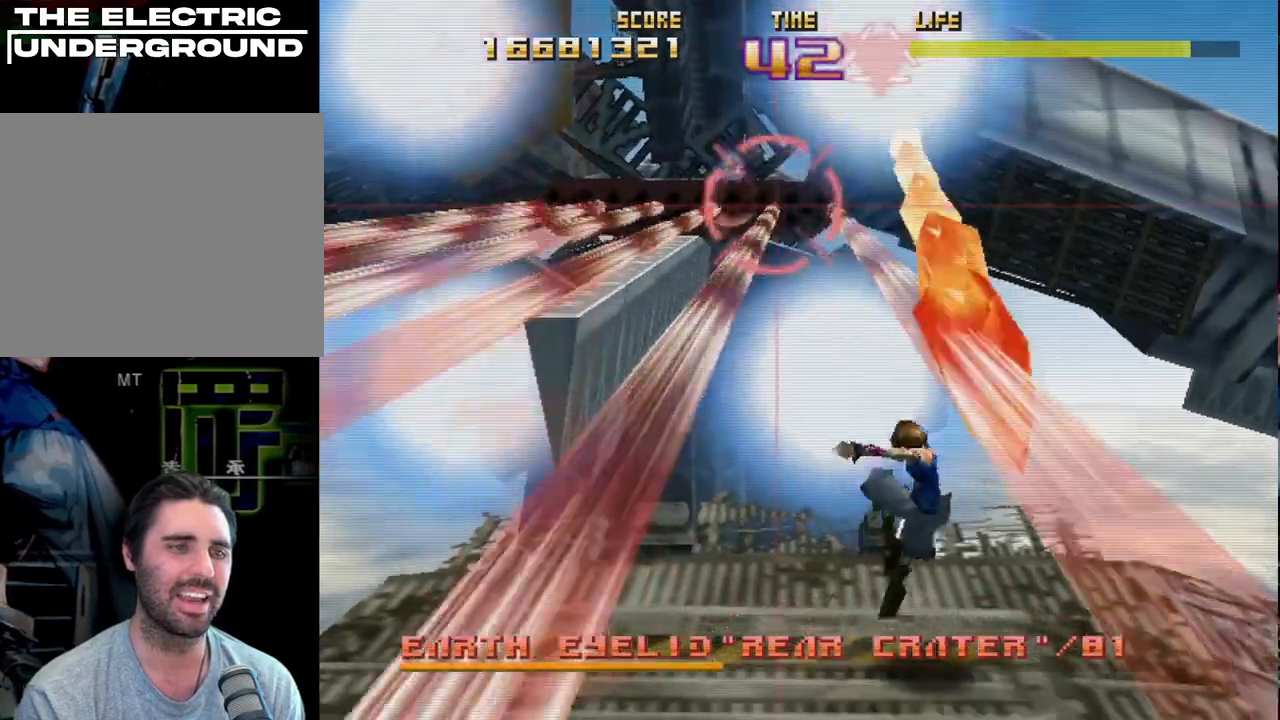
{"buttons": [], "left_stick": "right", "events": [[33, "R2", "down"], [33, "SQUARE", "down"], [183, "SQUARE", "up"], [200, "R2", "up"], [267, "L2", "down"], [267, "R2", "down"], [283, "SQUARE", "down"], [317, "left_stick", "right"], [400, "left_stick", "center"], [417, "L2", "up"], [417, "SQUARE", "up"], [433, "R2", "up"], [467, "left_stick", "right"]]}
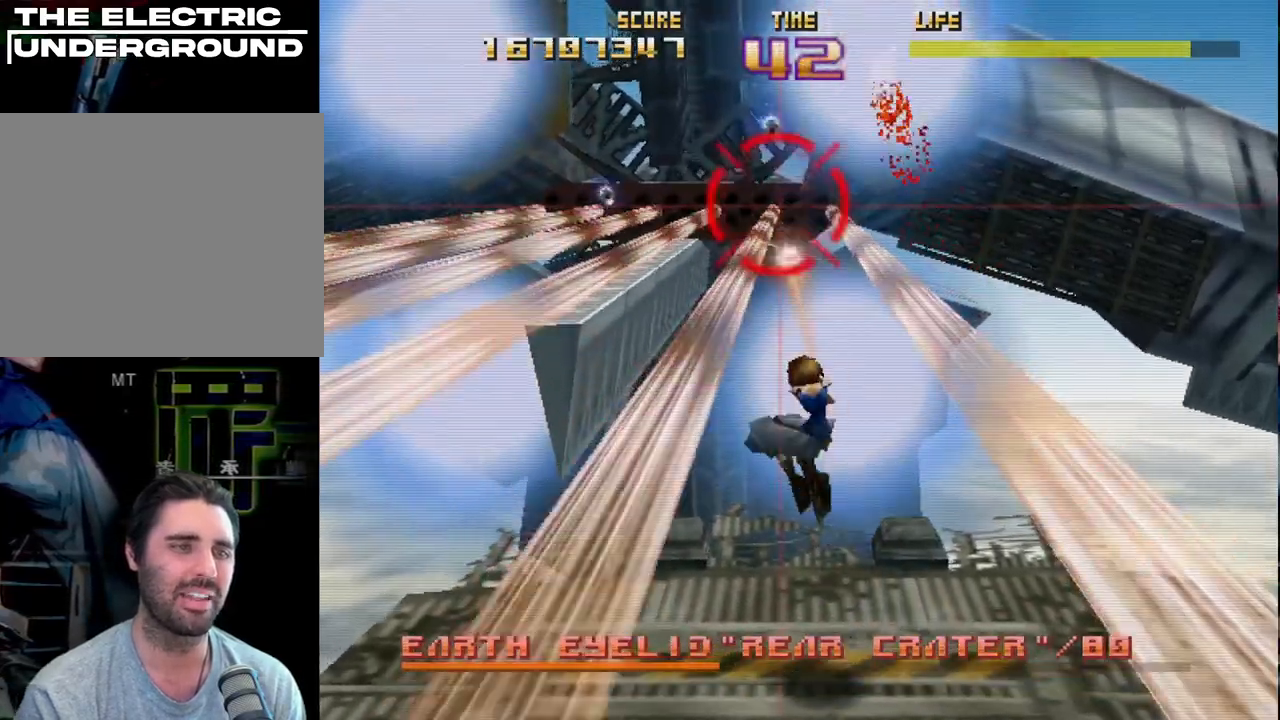
{"buttons": ["CIRCLE", "L2", "R2"], "left_stick": "up-left", "events": [[33, "R2", "down"], [67, "left_stick", "center"], [200, "CIRCLE", "down"], [217, "left_stick", "right"], [283, "L2", "down"], [450, "left_stick", "up-left"]]}
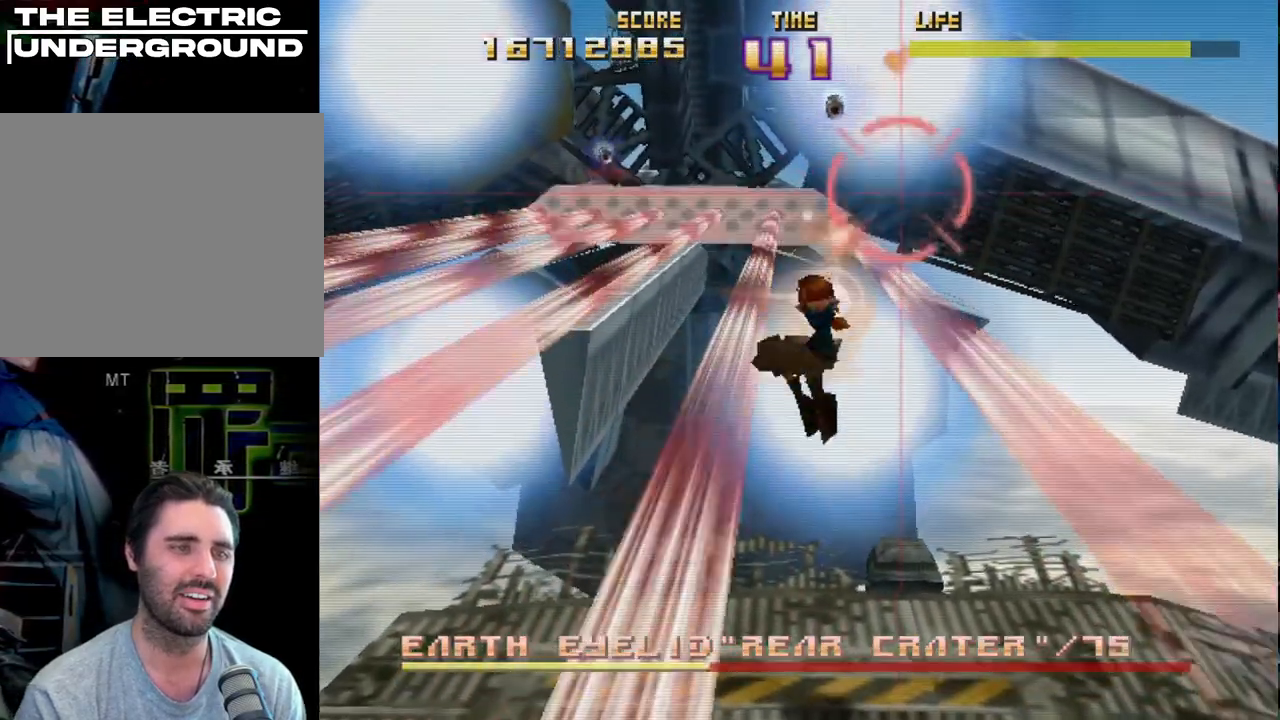
{"buttons": ["CIRCLE", "L2", "R2"], "left_stick": "right", "events": [[67, "L2", "up"], [100, "left_stick", "right"], [300, "R2", "up"], [300, "left_stick", "center"], [333, "CIRCLE", "up"], [350, "L2", "down"], [383, "CIRCLE", "down"], [383, "R2", "down"], [400, "left_stick", "right"]]}
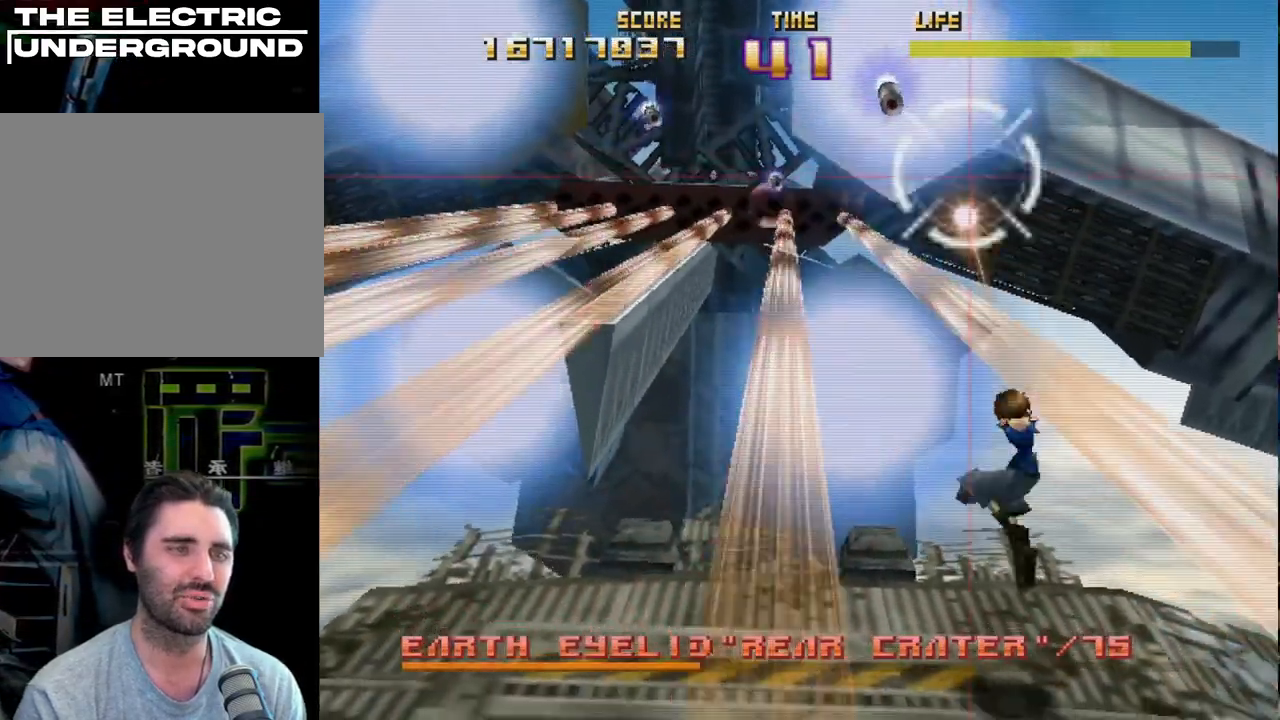
{"buttons": [], "left_stick": "down-left", "events": [[17, "CIRCLE", "up"], [50, "R2", "up"], [67, "L2", "up"], [83, "left_stick", "center"], [183, "R2", "down"], [183, "SQUARE", "down"], [200, "L2", "down"], [267, "left_stick", "up-left"], [433, "left_stick", "down-left"], [467, "R2", "up"], [467, "SQUARE", "up"], [483, "L2", "up"]]}
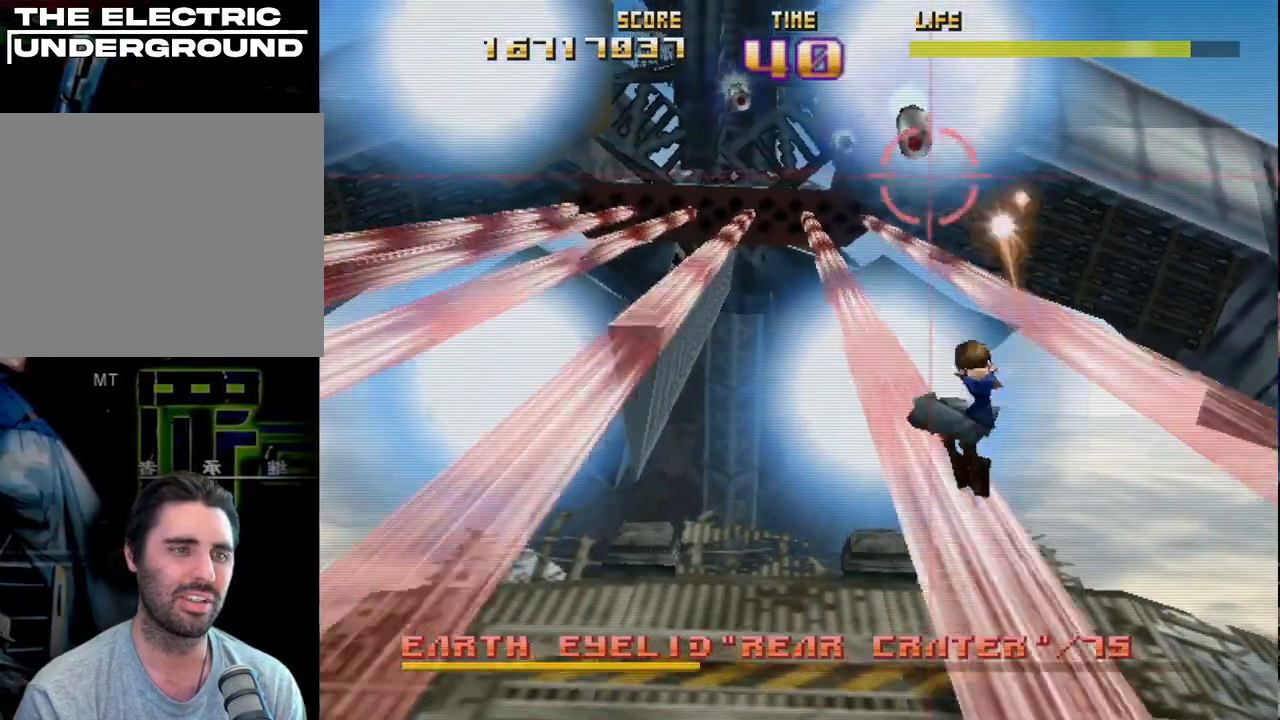
{"buttons": [], "left_stick": "right", "events": [[17, "left_stick", "center"], [50, "R2", "down"], [50, "SQUARE", "down"], [100, "L2", "down"], [100, "left_stick", "right"], [183, "SQUARE", "up"], [200, "R2", "up"], [217, "L2", "up"], [217, "left_stick", "center"], [333, "left_stick", "right"]]}
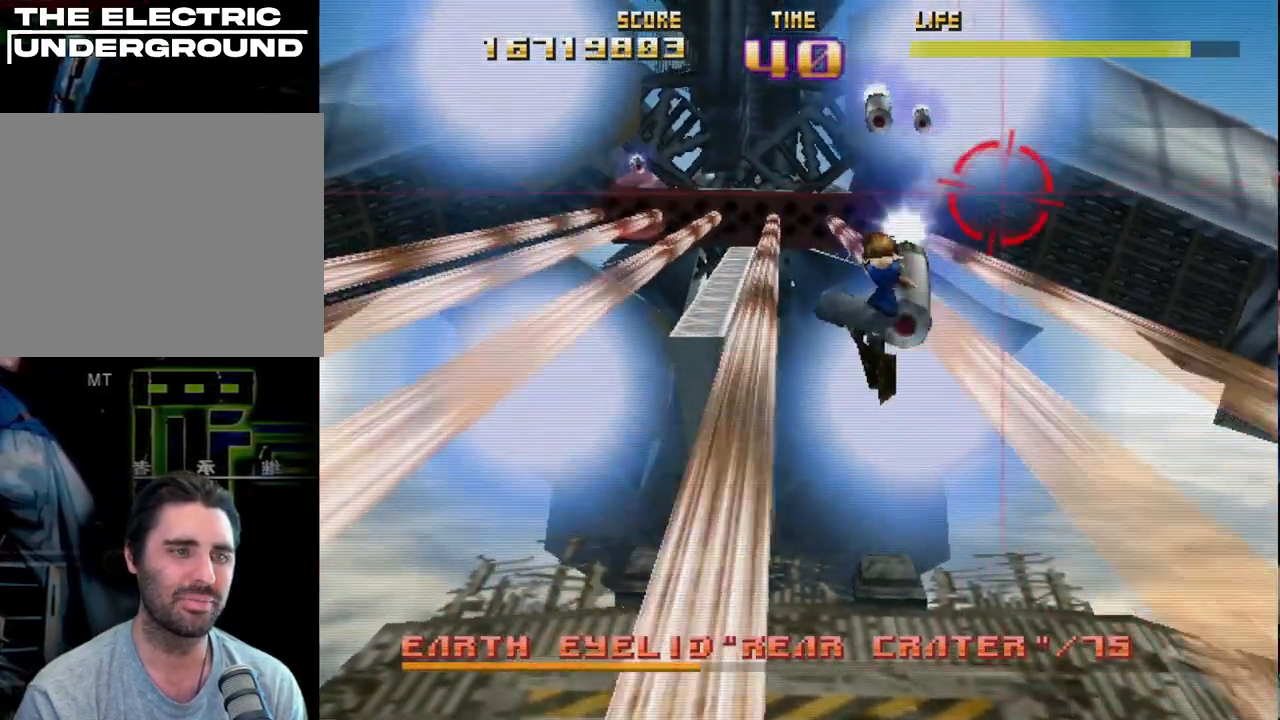
{"buttons": ["SQUARE", "L2", "R2"], "left_stick": "down-right", "events": [[83, "R2", "down"], [100, "SQUARE", "down"], [100, "left_stick", "left"], [217, "left_stick", "down-left"], [250, "L2", "down"], [317, "L2", "up"], [367, "L2", "down"], [367, "SQUARE", "up"], [383, "R2", "up"], [400, "left_stick", "down-right"], [467, "R2", "down"], [483, "SQUARE", "down"]]}
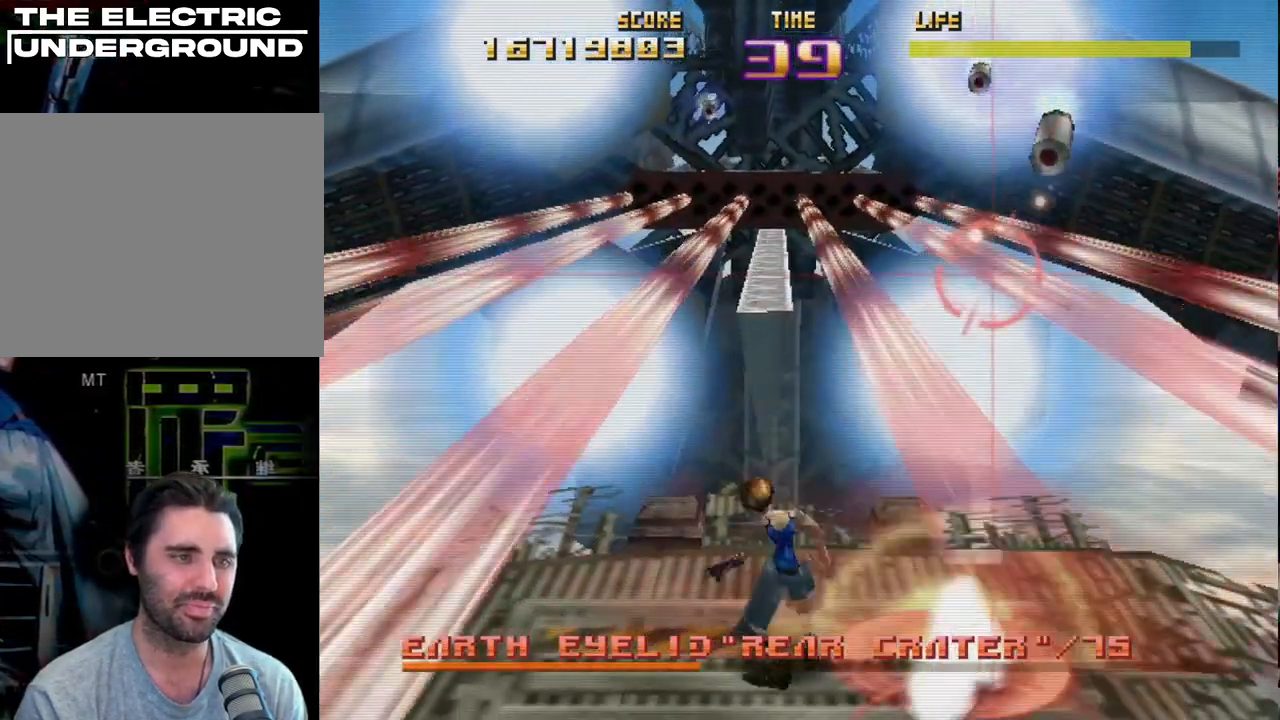
{"buttons": ["SQUARE", "L2", "R2"], "left_stick": "right", "events": [[33, "left_stick", "center"], [50, "L2", "up"], [167, "L2", "down"], [200, "left_stick", "left"], [233, "R2", "up"], [250, "SQUARE", "up"], [317, "left_stick", "right"], [333, "R2", "down"], [333, "SQUARE", "down"]]}
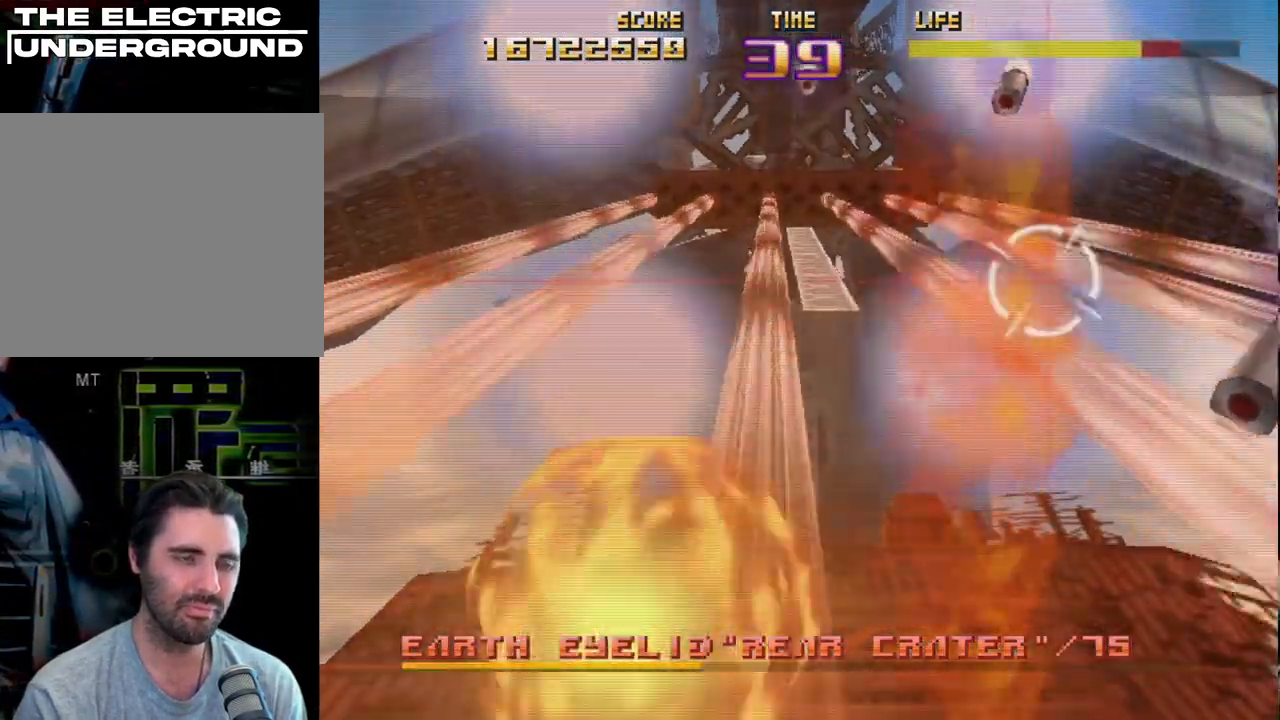
{"buttons": ["SQUARE", "R2"], "left_stick": "up-left", "events": [[33, "SQUARE", "up"], [67, "L2", "up"], [67, "R2", "up"], [67, "left_stick", "center"], [117, "SQUARE", "down"], [150, "R2", "down"], [150, "left_stick", "left"], [300, "R2", "up"], [300, "SQUARE", "up"], [317, "left_stick", "down-left"], [383, "R2", "down"], [383, "SQUARE", "down"], [500, "left_stick", "up-left"]]}
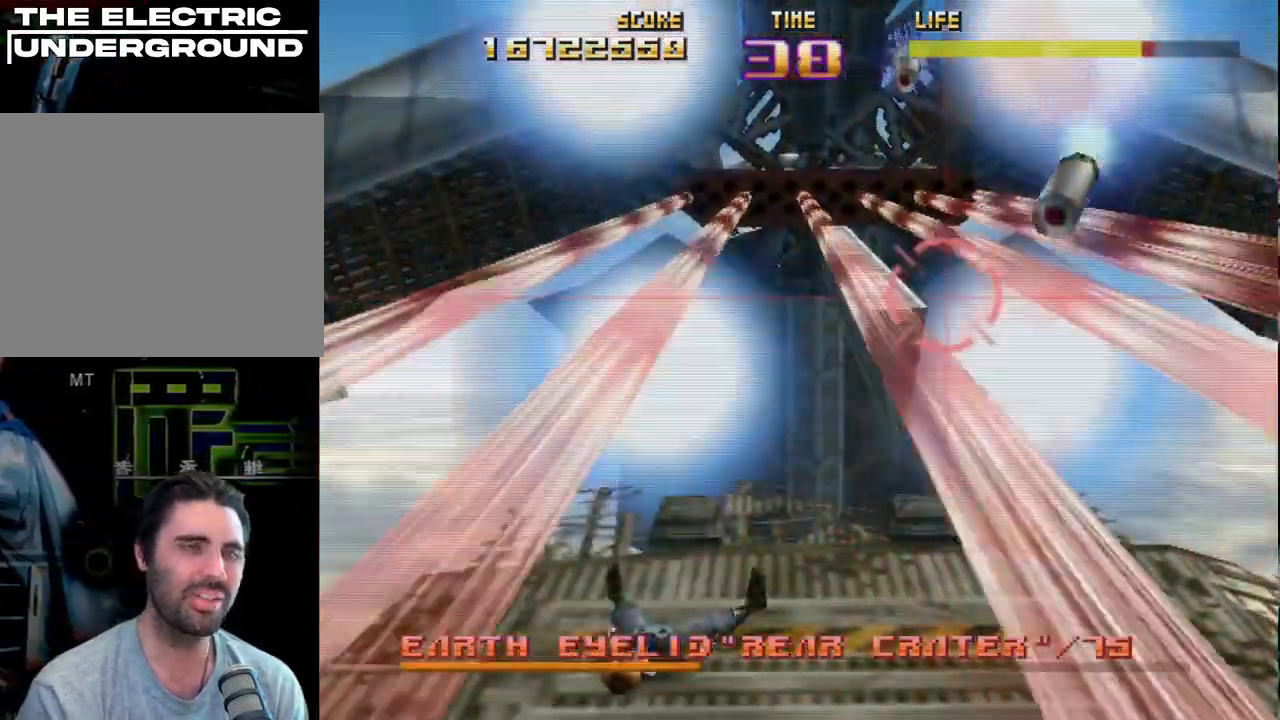
{"buttons": ["R2"], "left_stick": "down", "events": [[33, "R2", "up"], [33, "SQUARE", "up"], [100, "R2", "down"], [250, "SQUARE", "down"], [283, "left_stick", "center"], [350, "left_stick", "right"], [417, "SQUARE", "up"], [483, "left_stick", "down"]]}
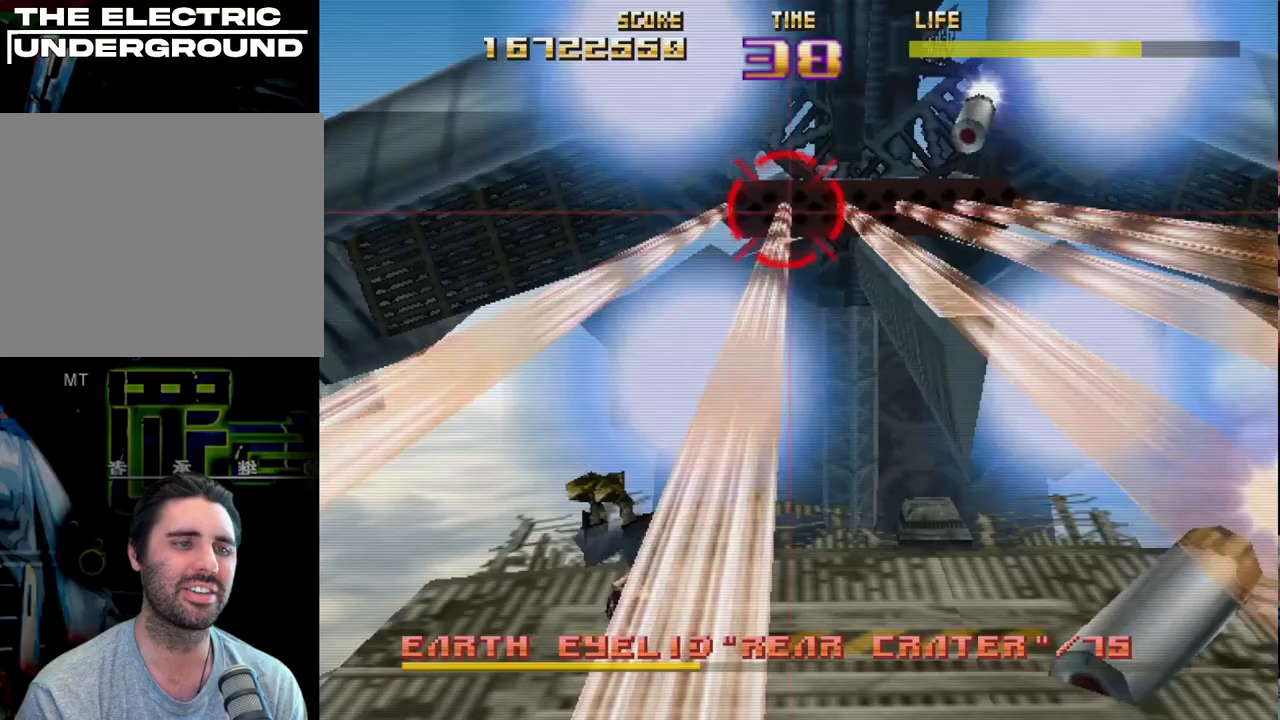
{"buttons": ["R2"], "left_stick": "up", "events": [[150, "left_stick", "right"], [200, "left_stick", "center"], [250, "left_stick", "left"], [317, "left_stick", "center"], [450, "left_stick", "up"]]}
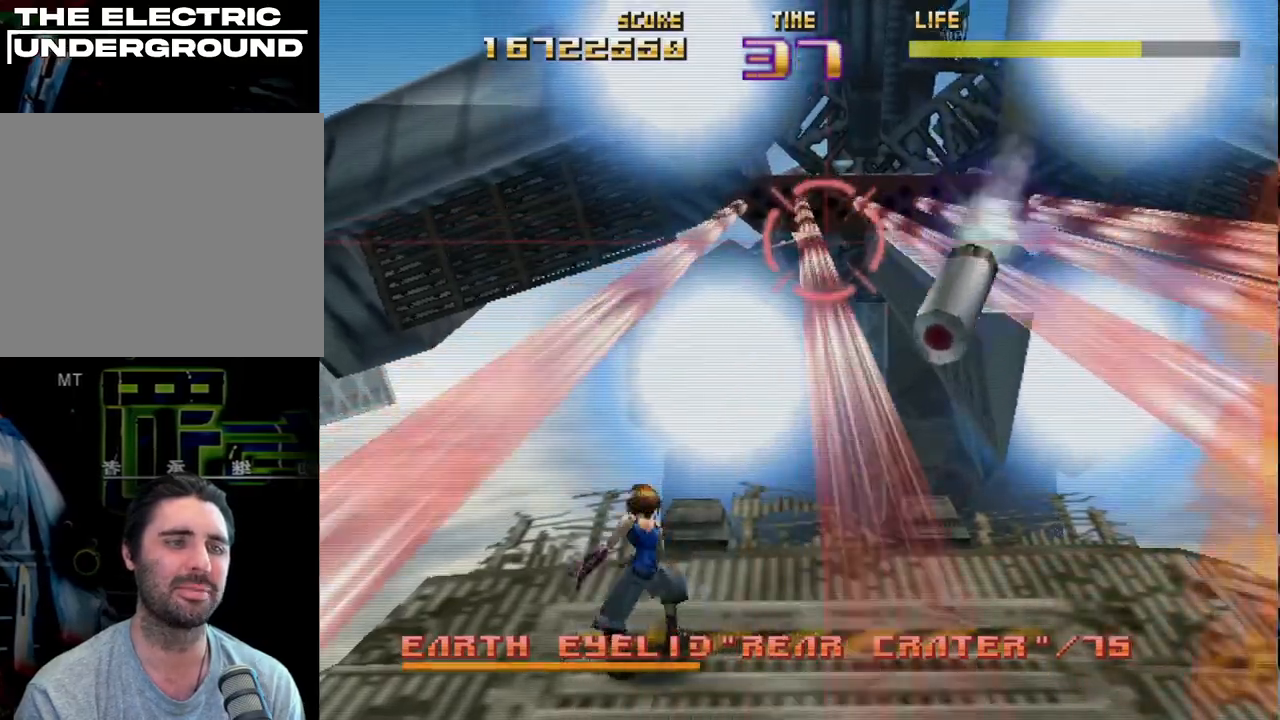
{"buttons": [], "left_stick": "right", "events": [[67, "R2", "up"], [67, "left_stick", "center"], [133, "R2", "down"], [267, "R2", "up"], [300, "left_stick", "left"], [333, "R2", "down"], [417, "left_stick", "down"], [433, "R2", "up"], [483, "left_stick", "right"]]}
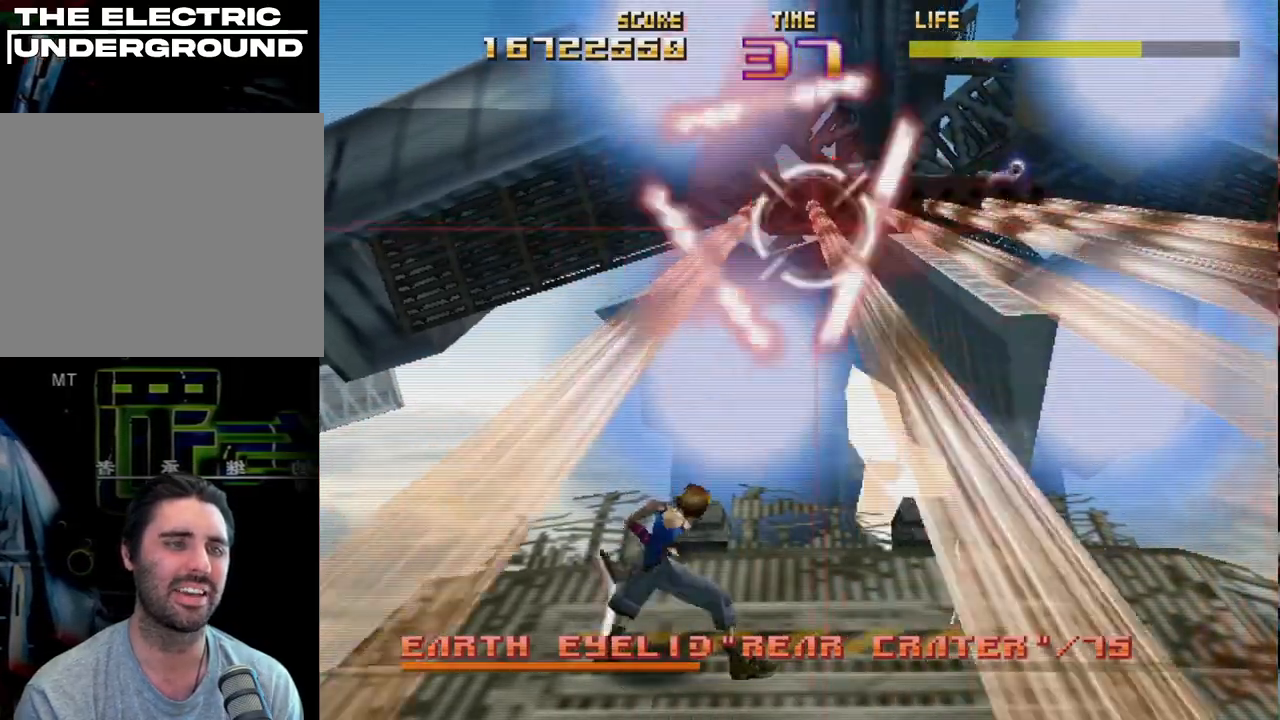
{"buttons": ["R2"], "left_stick": "center", "events": [[17, "R2", "down"], [50, "left_stick", "up"], [133, "left_stick", "center"], [250, "R2", "up"], [317, "R2", "down"]]}
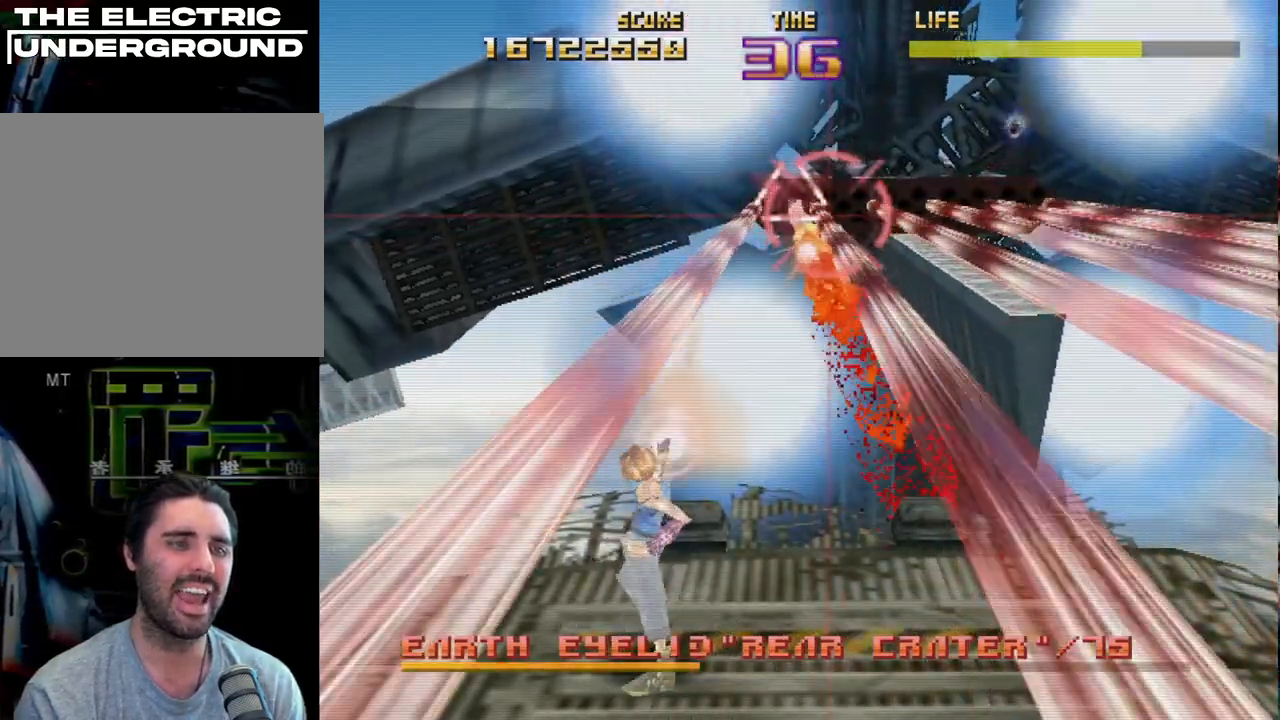
{"buttons": ["R2"], "left_stick": "center", "events": [[400, "left_stick", "up-left"], [467, "left_stick", "center"]]}
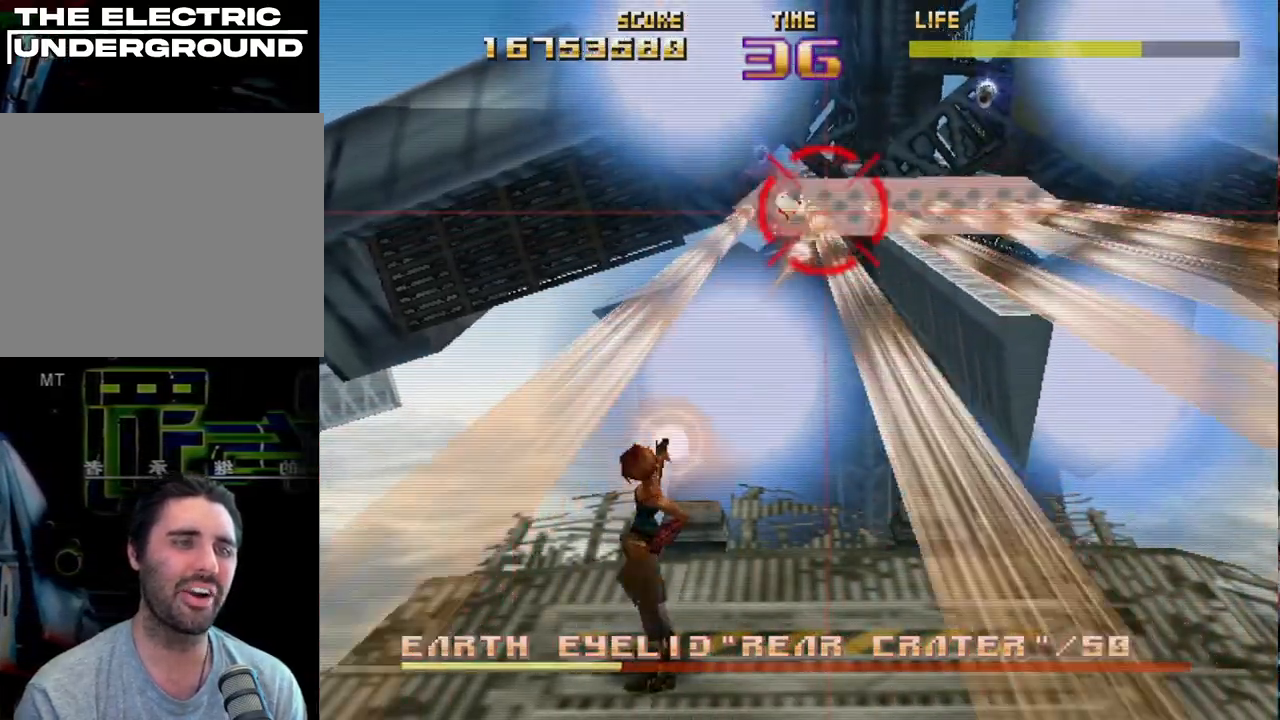
{"buttons": ["L2", "R2"], "left_stick": "center", "events": [[100, "left_stick", "left"], [283, "left_stick", "center"], [500, "L2", "down"]]}
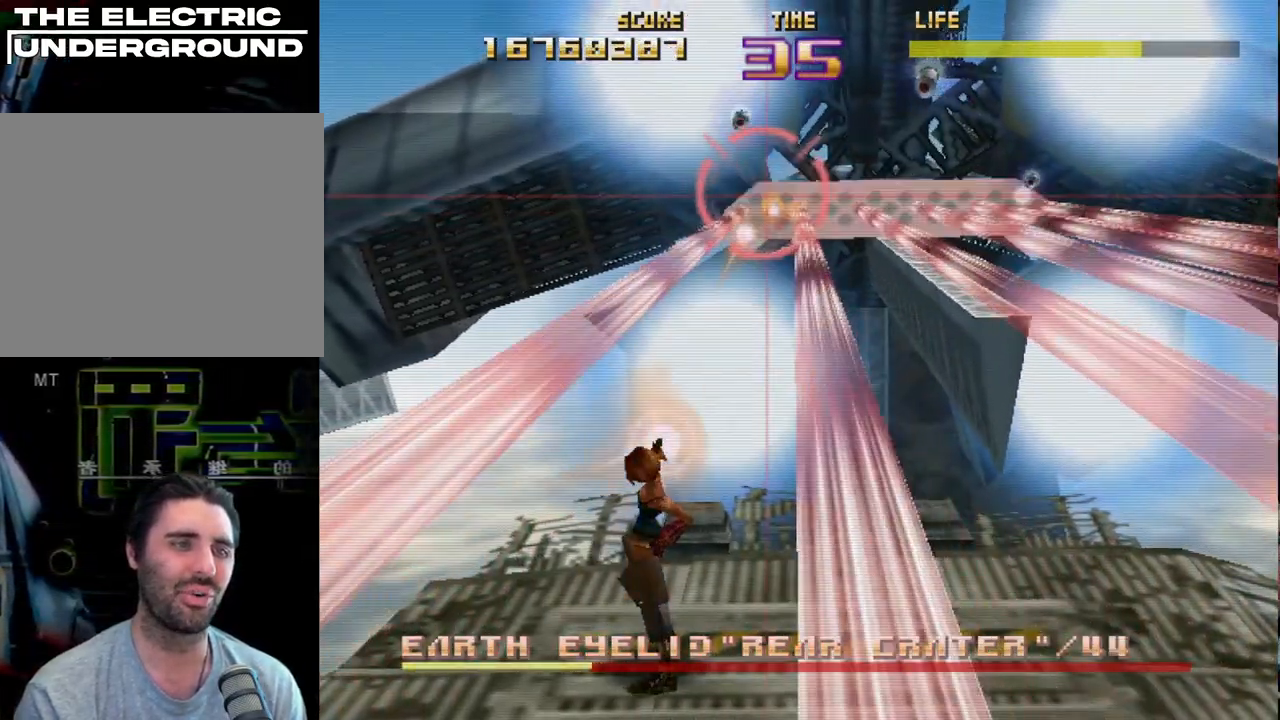
{"buttons": ["R2"], "left_stick": "left", "events": [[17, "CIRCLE", "down"], [50, "left_stick", "right"], [200, "left_stick", "center"], [233, "L2", "up"], [300, "CIRCLE", "up"], [350, "left_stick", "left"]]}
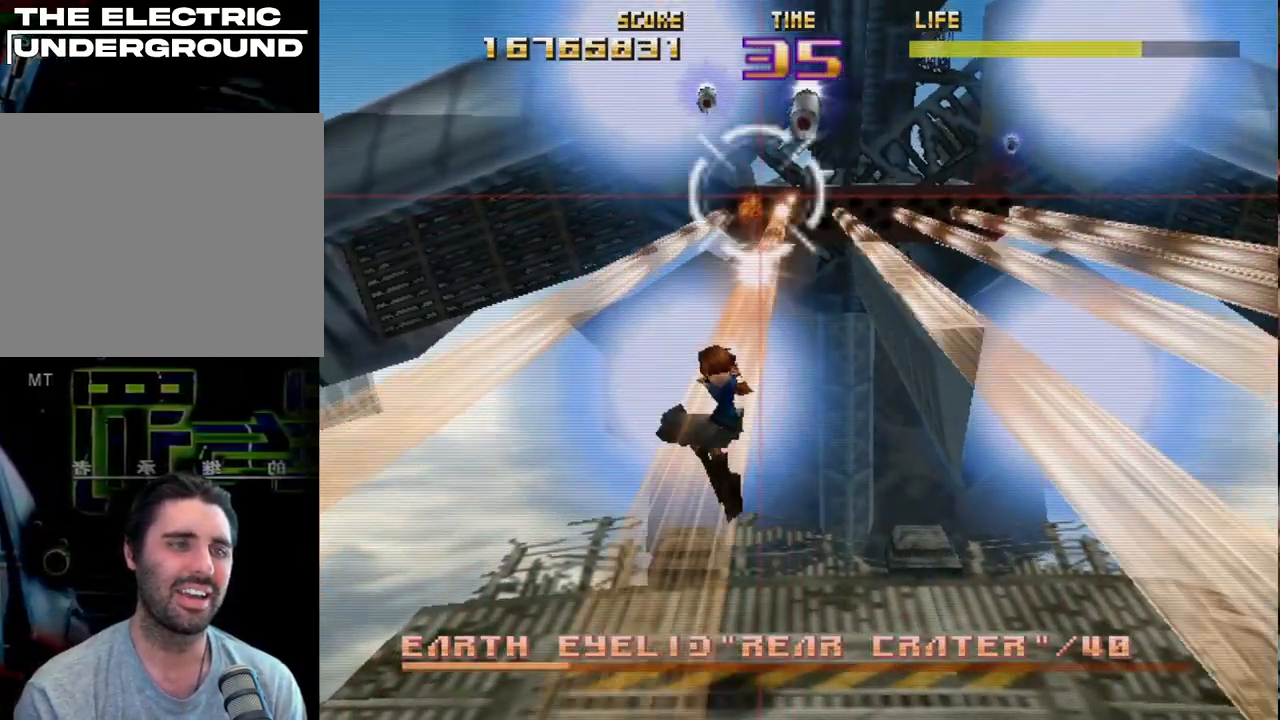
{"buttons": ["CIRCLE", "L2", "R2"], "left_stick": "right", "events": [[67, "left_stick", "center"], [133, "left_stick", "left"], [217, "left_stick", "center"], [383, "CIRCLE", "down"], [417, "L2", "down"], [450, "left_stick", "right"]]}
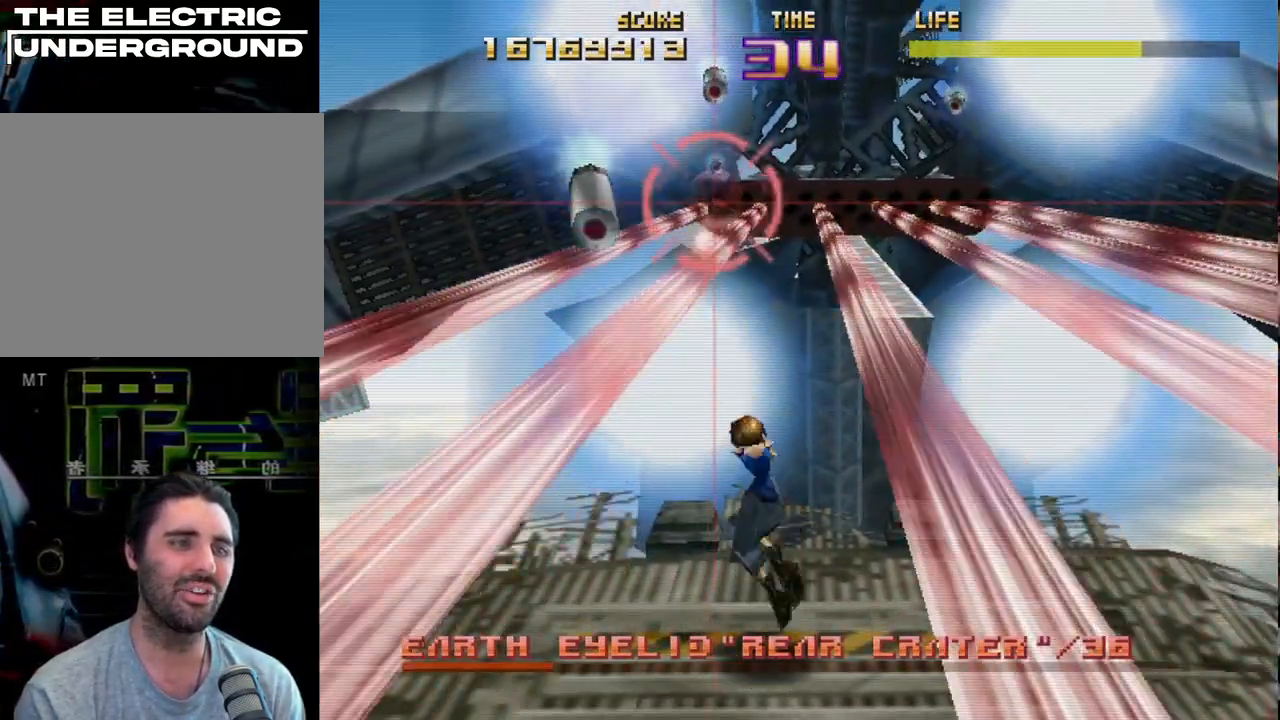
{"buttons": ["R2"], "left_stick": "right", "events": [[50, "left_stick", "center"], [67, "CIRCLE", "up"], [117, "L2", "up"], [283, "left_stick", "left"], [367, "left_stick", "center"], [450, "left_stick", "right"]]}
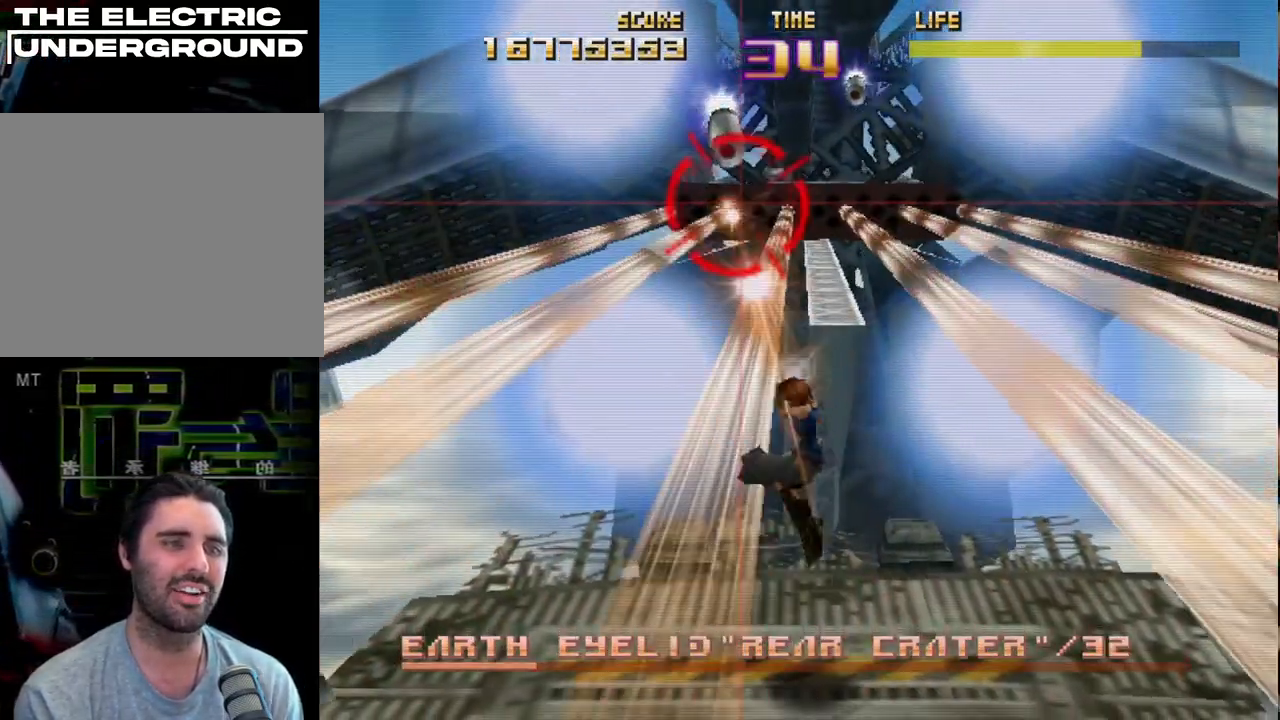
{"buttons": ["R2"], "left_stick": "center", "events": [[83, "left_stick", "center"], [233, "CIRCLE", "down"], [233, "L2", "down"], [300, "left_stick", "up-left"], [383, "left_stick", "center"], [400, "CIRCLE", "up"], [417, "R2", "up"], [433, "L2", "up"], [433, "left_stick", "right"], [483, "R2", "down"], [483, "left_stick", "center"]]}
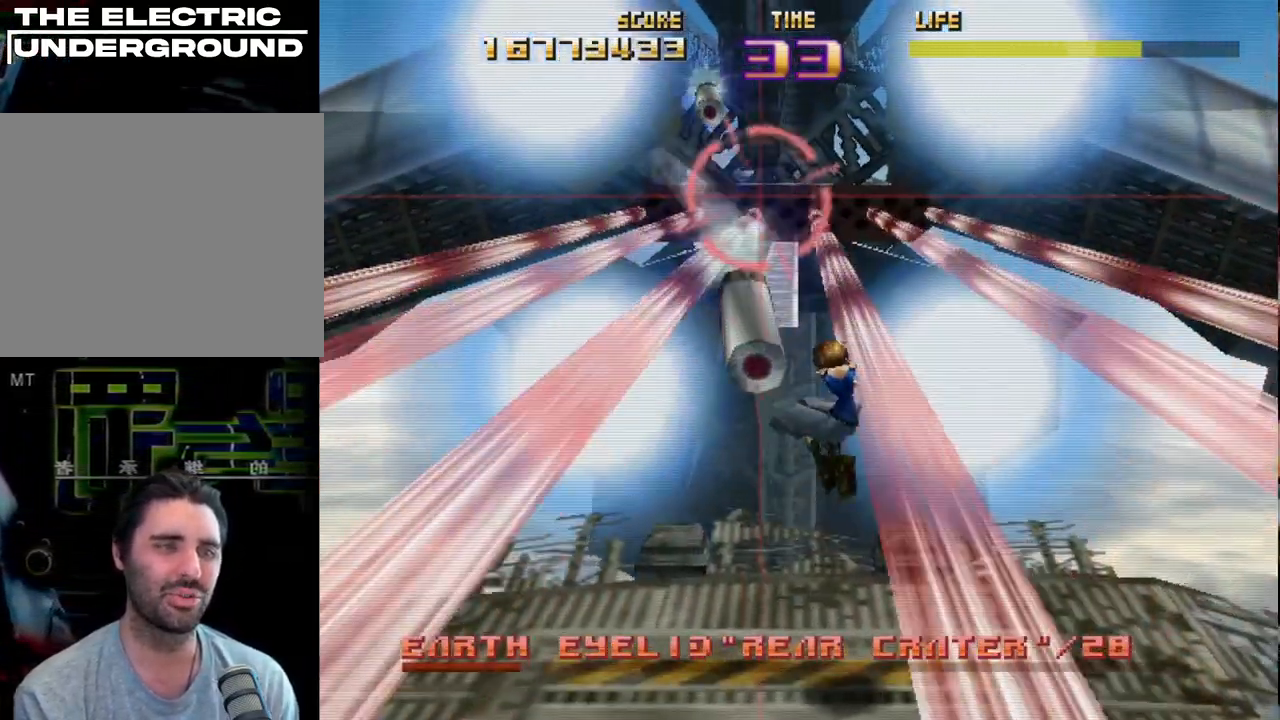
{"buttons": ["R2"], "left_stick": "left", "events": [[100, "R2", "up"], [117, "left_stick", "down-right"], [150, "R2", "down"], [250, "left_stick", "center"], [267, "R2", "up"], [317, "R2", "down"], [433, "left_stick", "left"]]}